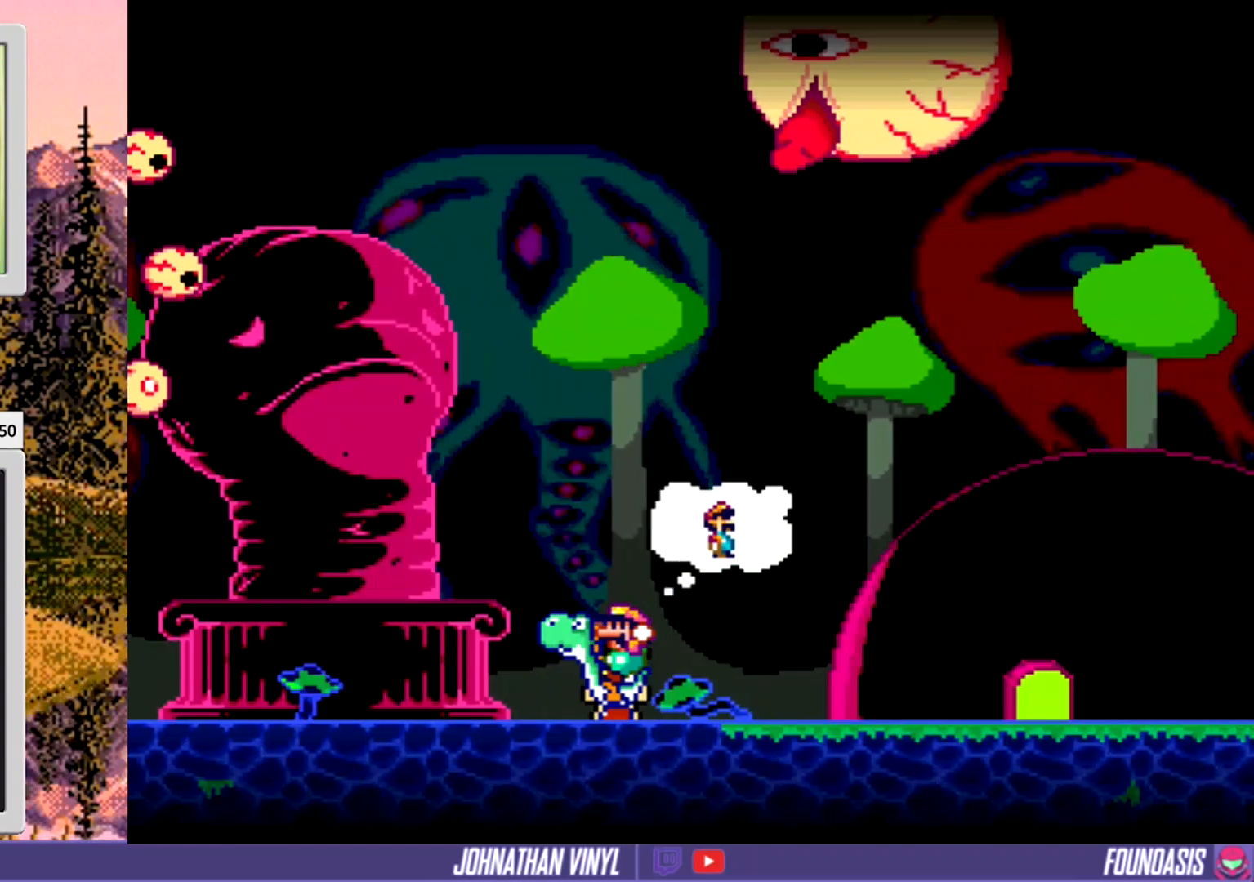
Gameplay with a controller (Nintendo layout); each line is a JSON object with the inputs held at the frame after it. "events" lists button and stick changes between this image and that frame as [ms after this image, input, new state], when the widget could be followed in between. Not read: B L3 R3.
{"buttons": ["Y", "DPAD_RIGHT"], "events": [[433, "DPAD_RIGHT", "down"]]}
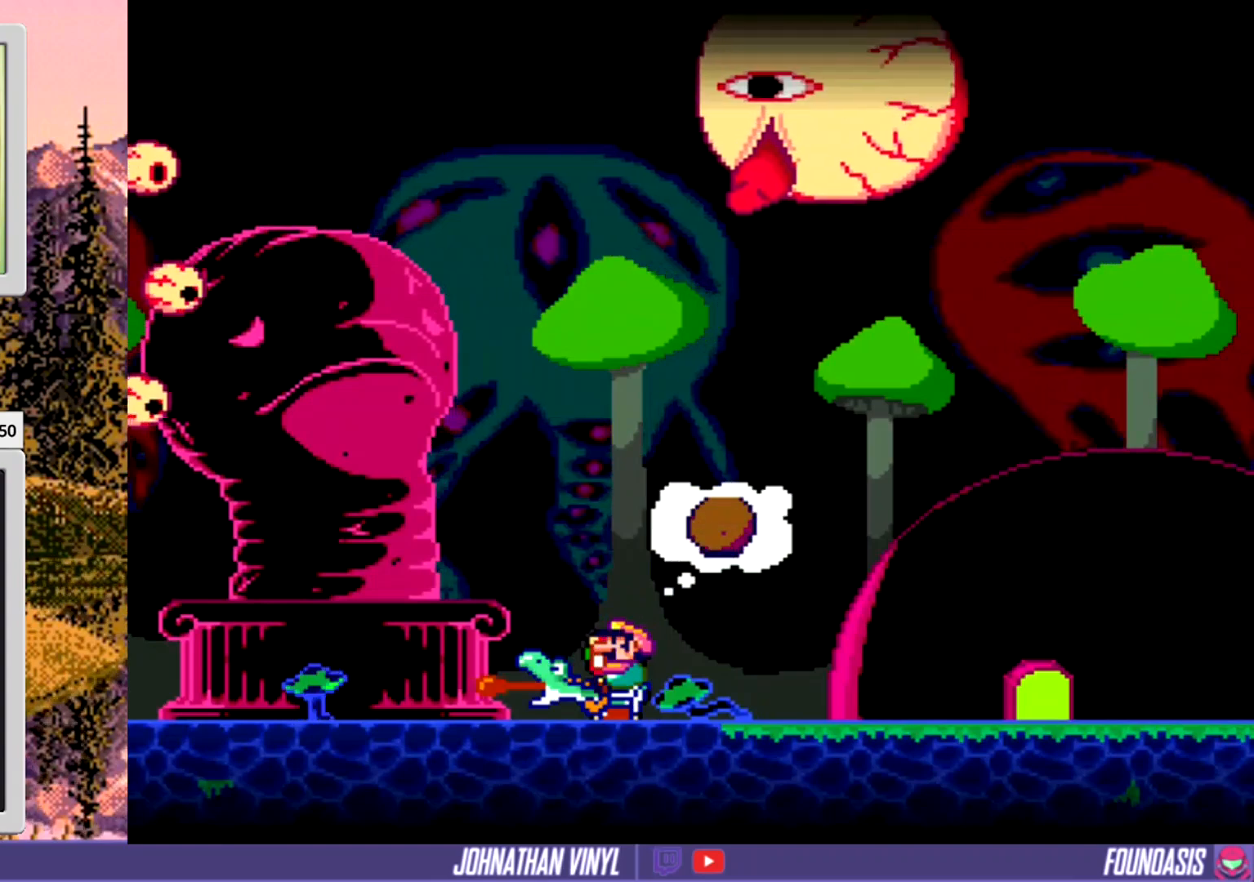
{"buttons": ["Y", "DPAD_RIGHT"], "events": []}
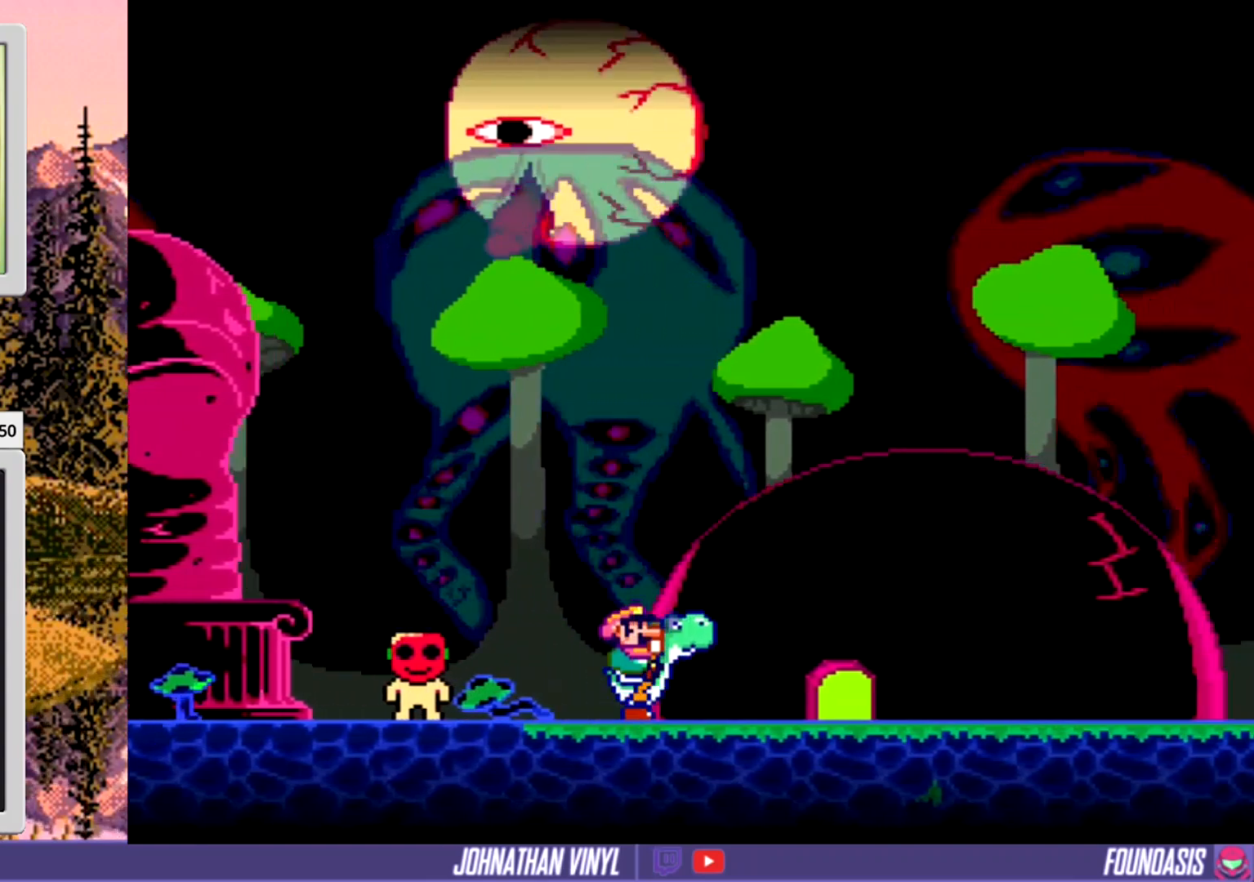
{"buttons": ["Y"], "events": [[67, "DPAD_RIGHT", "up"], [200, "DPAD_LEFT", "down"], [333, "DPAD_LEFT", "up"]]}
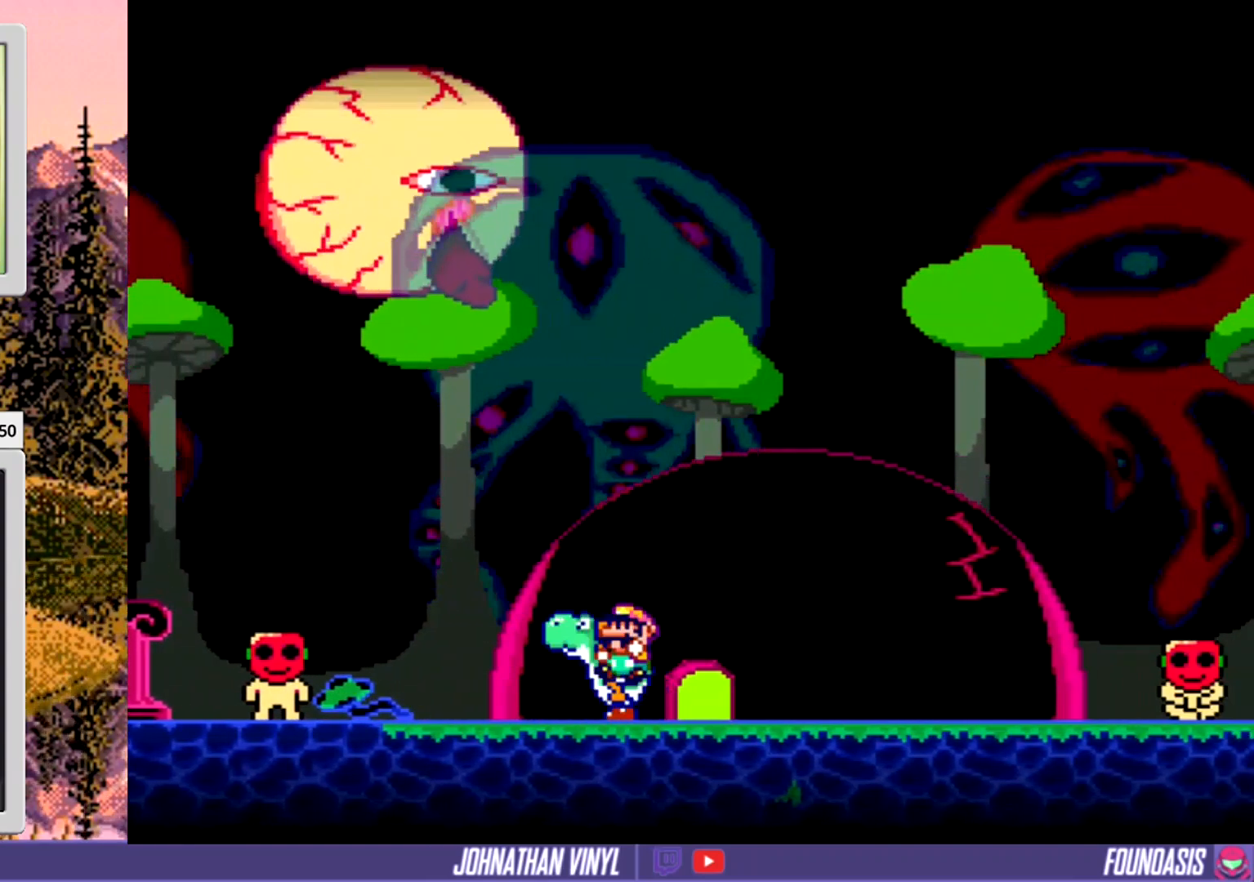
{"buttons": ["Y", "DPAD_RIGHT"], "events": [[67, "DPAD_RIGHT", "down"]]}
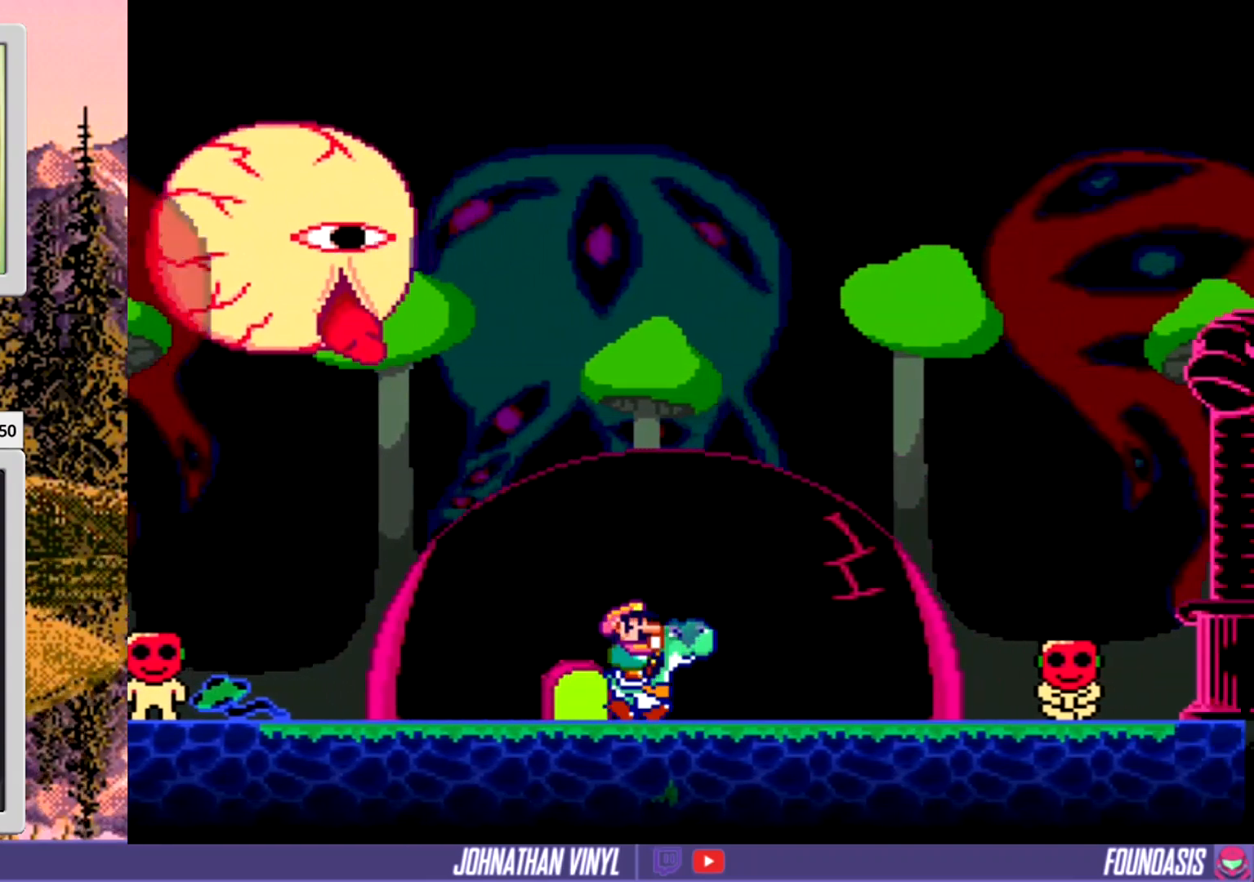
{"buttons": ["Y", "DPAD_RIGHT"], "events": []}
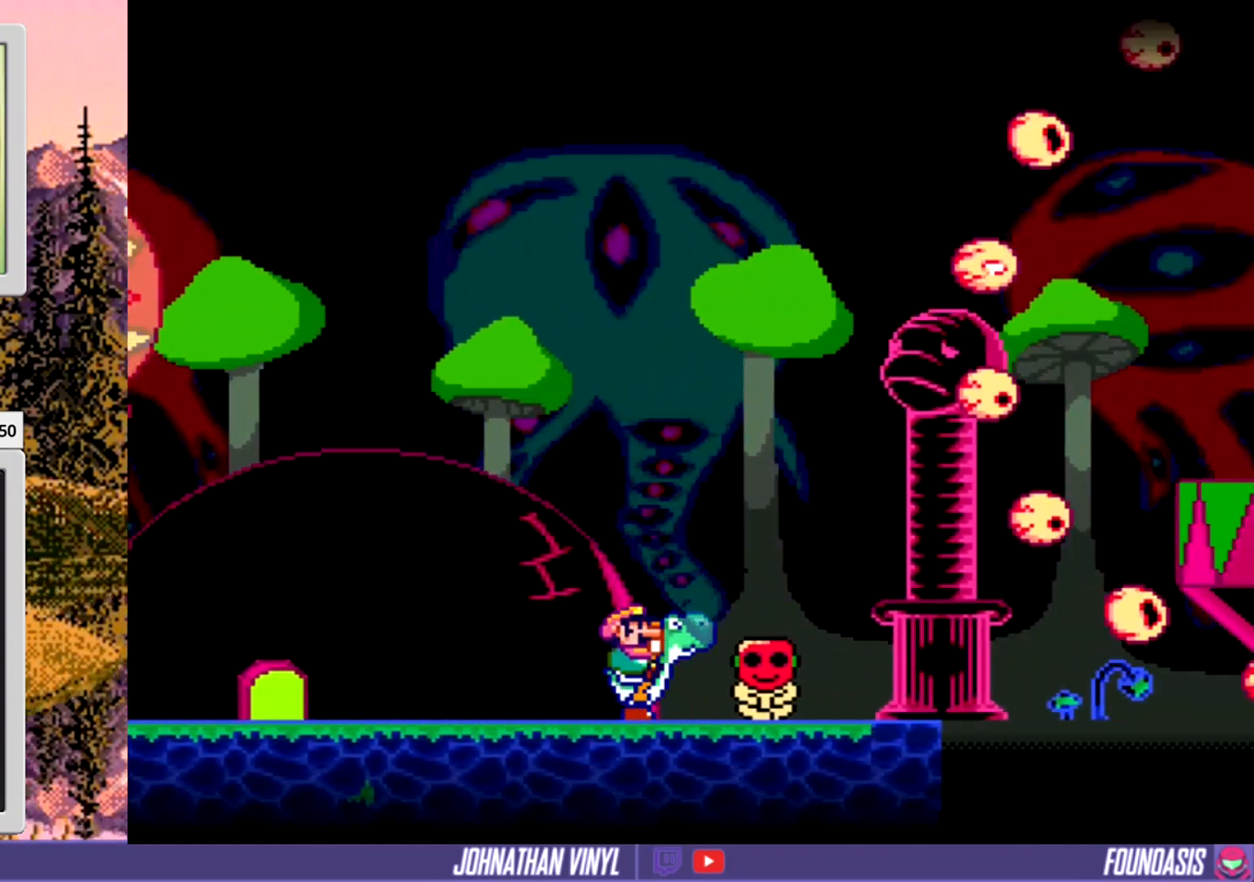
{"buttons": ["Y", "DPAD_LEFT"], "events": [[167, "DPAD_RIGHT", "up"], [233, "DPAD_LEFT", "down"], [400, "DPAD_LEFT", "up"], [500, "DPAD_LEFT", "down"]]}
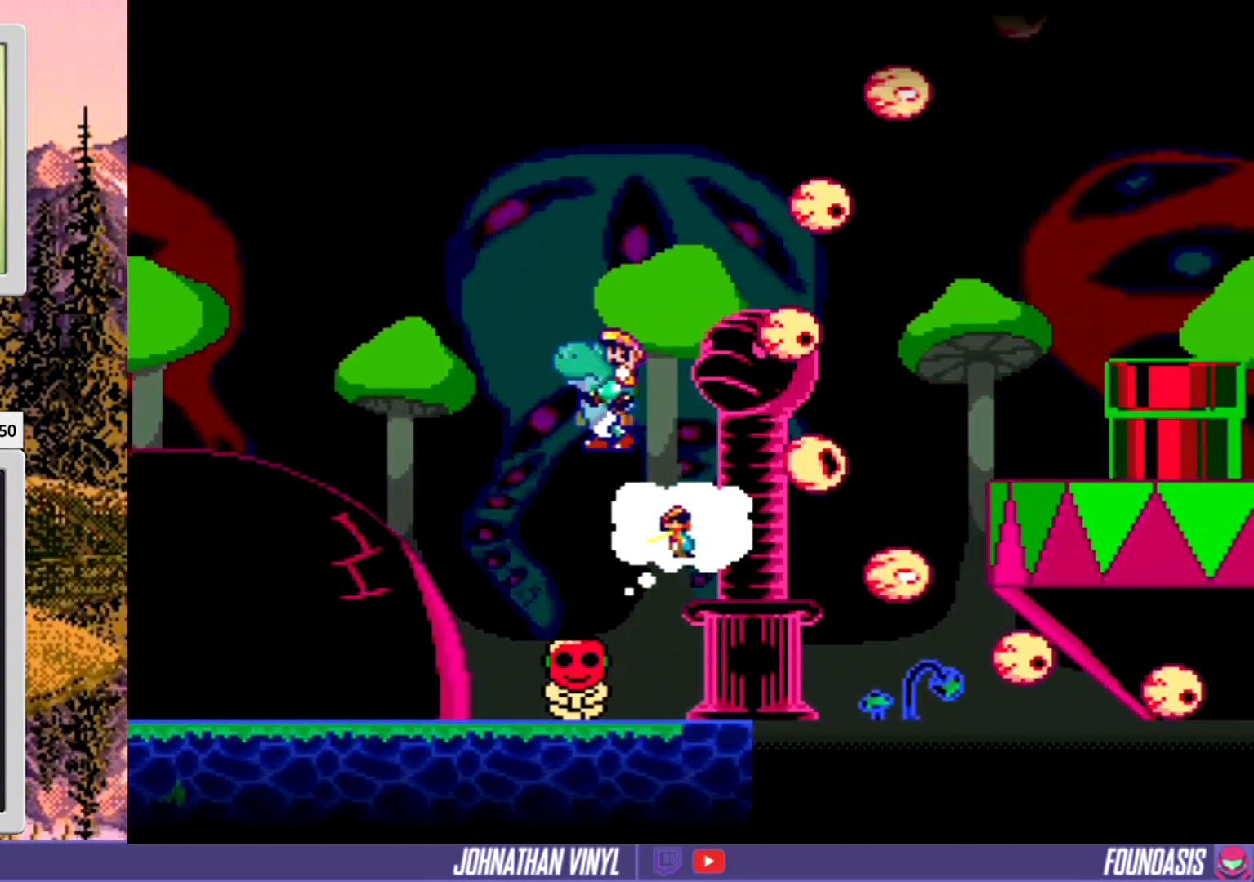
{"buttons": ["Y"], "events": [[100, "DPAD_LEFT", "up"], [233, "DPAD_RIGHT", "down"], [367, "DPAD_RIGHT", "up"]]}
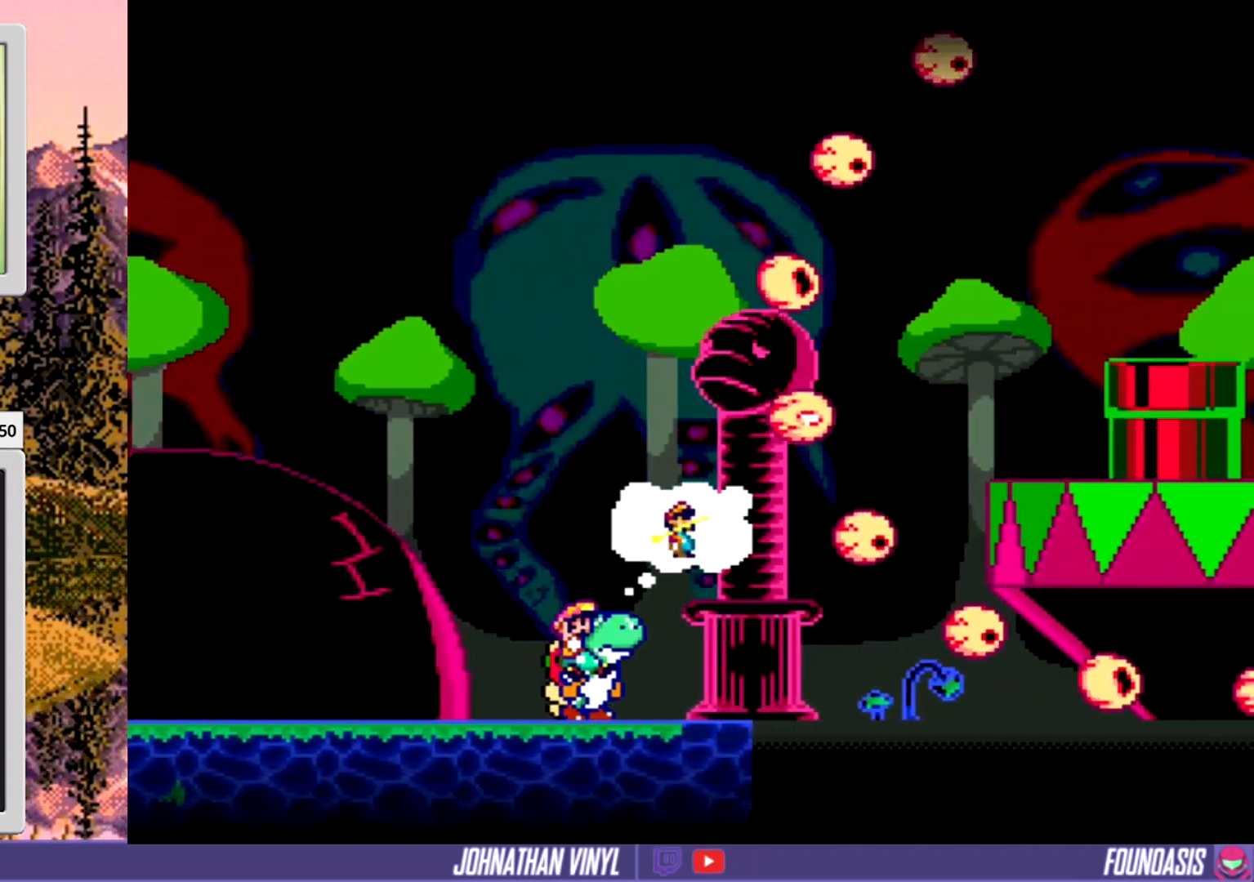
{"buttons": ["Y"], "events": [[33, "DPAD_LEFT", "down"], [133, "DPAD_LEFT", "up"]]}
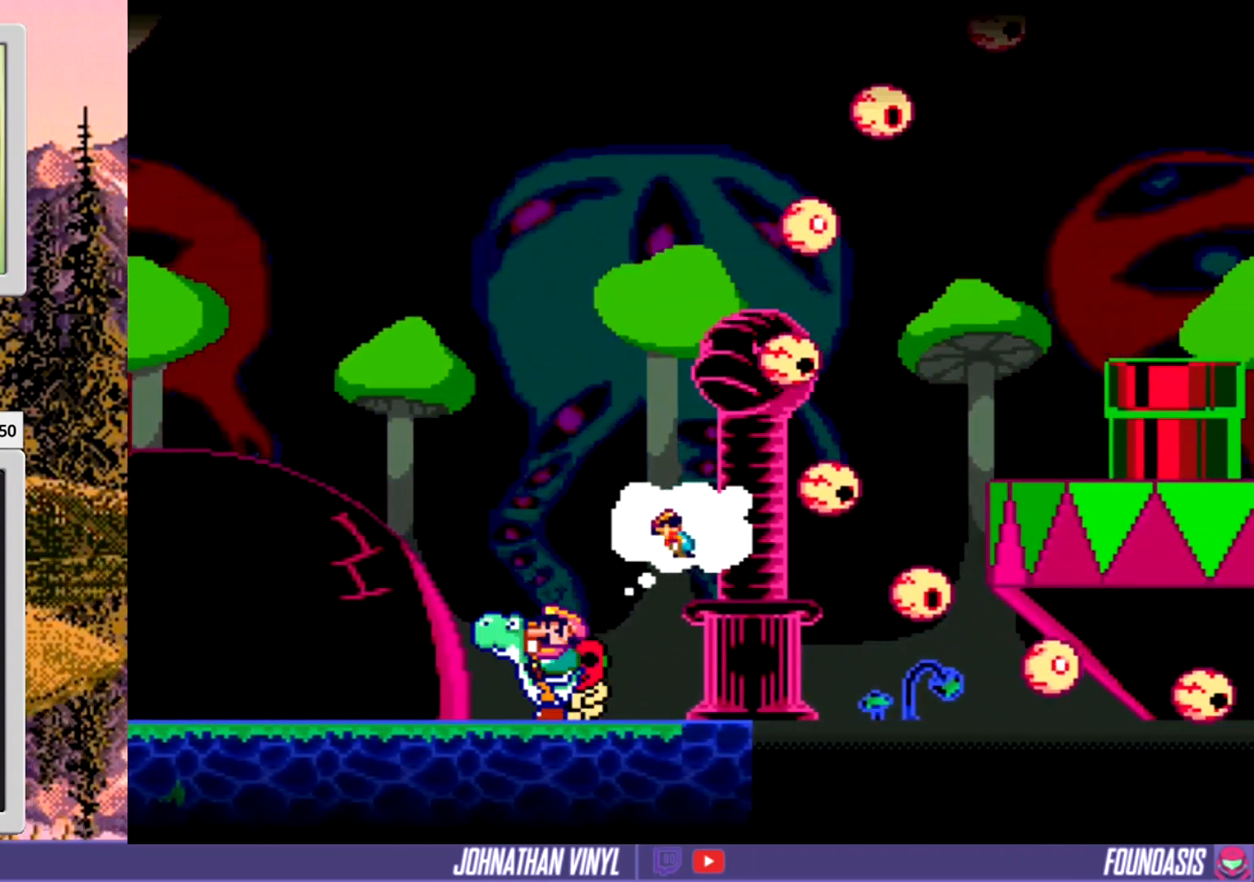
{"buttons": ["Y", "DPAD_RIGHT"], "events": [[433, "Y", "up"], [467, "DPAD_RIGHT", "down"], [500, "Y", "down"]]}
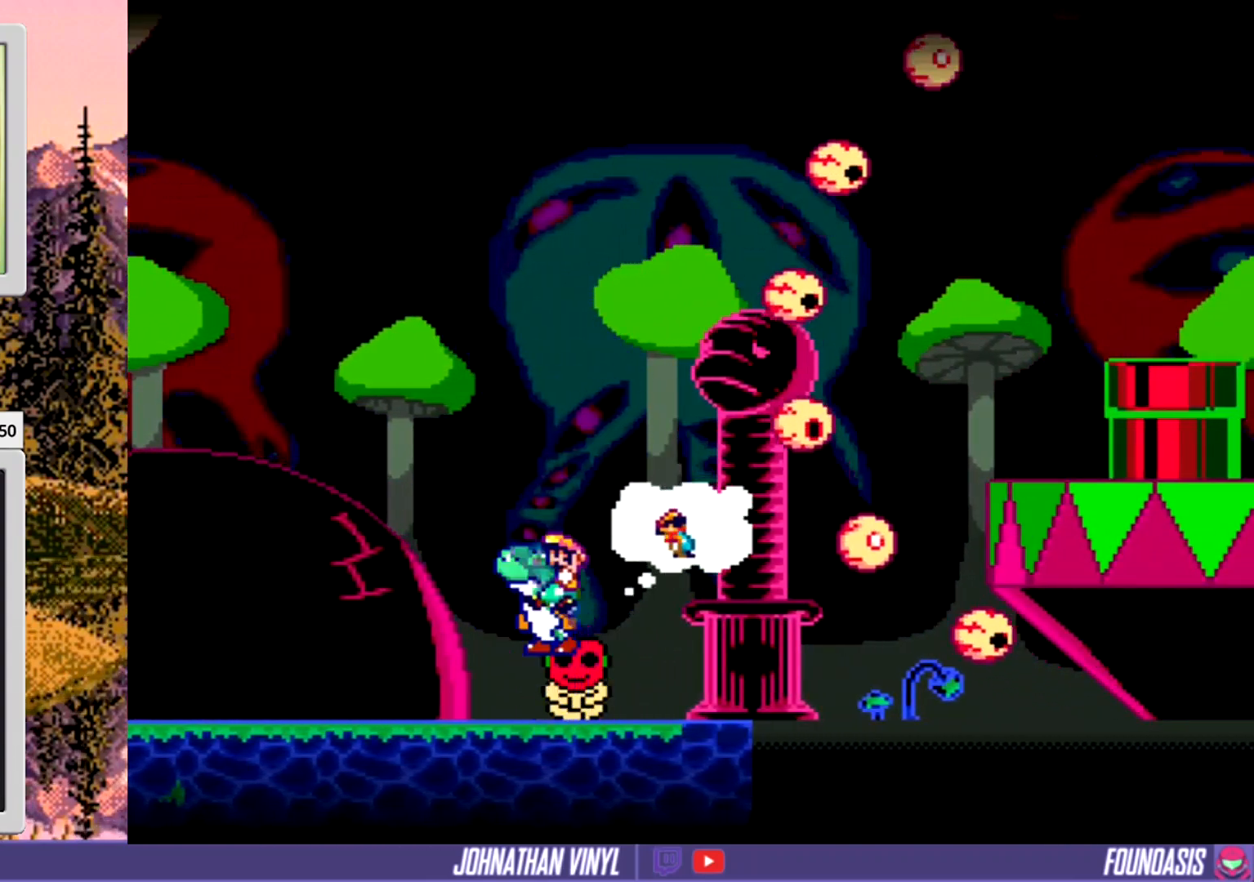
{"buttons": ["Y", "DPAD_LEFT"], "events": [[200, "DPAD_RIGHT", "up"], [400, "DPAD_LEFT", "down"]]}
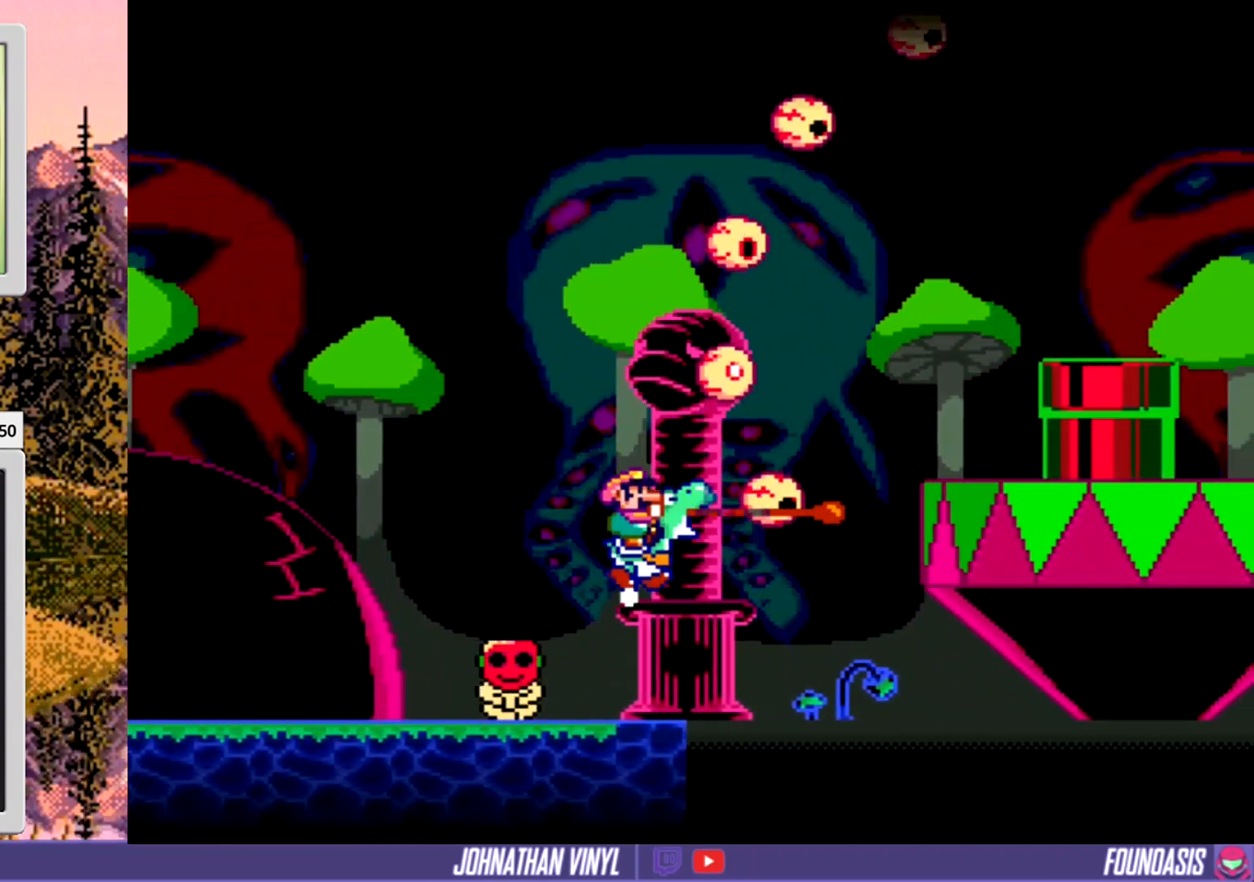
{"buttons": ["Y"], "events": [[33, "DPAD_LEFT", "up"]]}
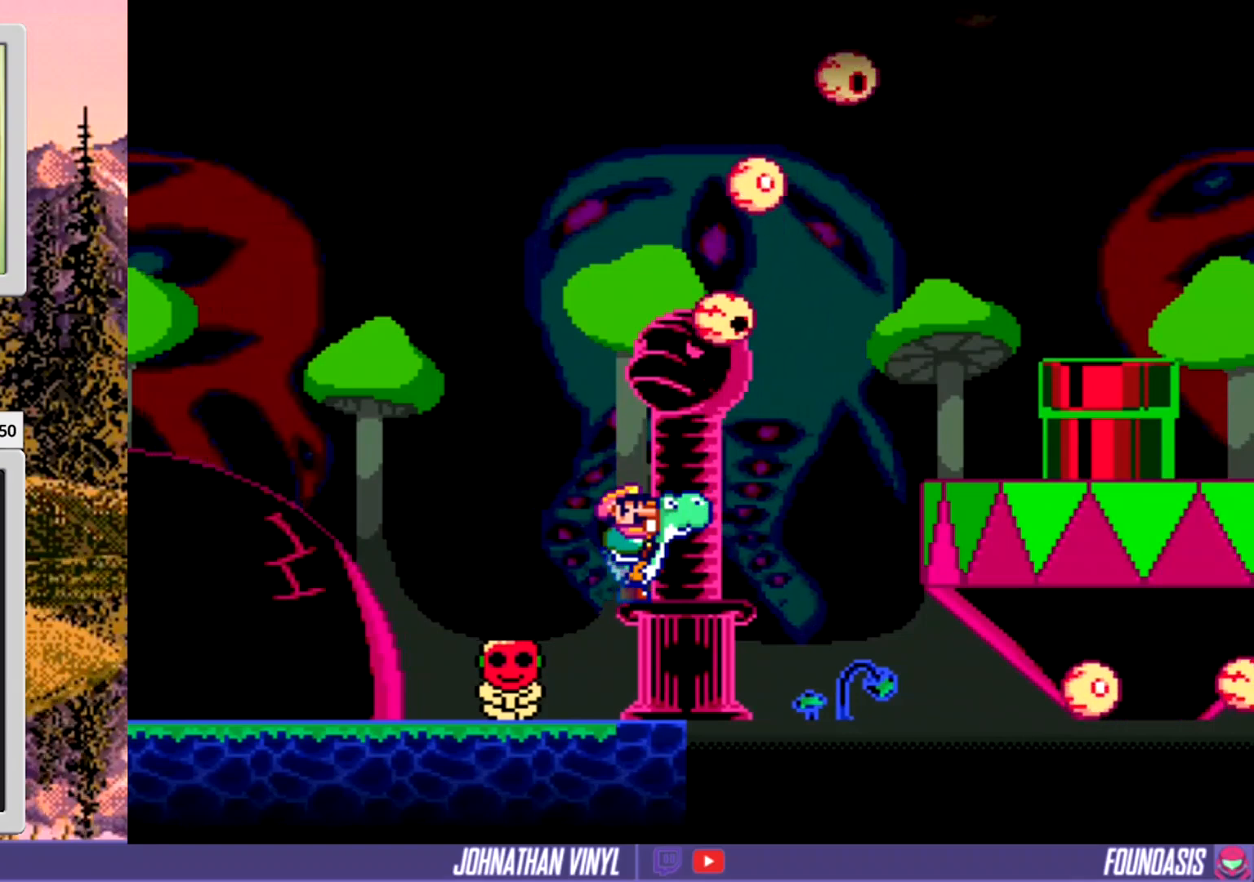
{"buttons": ["Y", "DPAD_RIGHT"], "events": [[167, "DPAD_LEFT", "down"], [233, "DPAD_LEFT", "up"], [467, "DPAD_RIGHT", "down"]]}
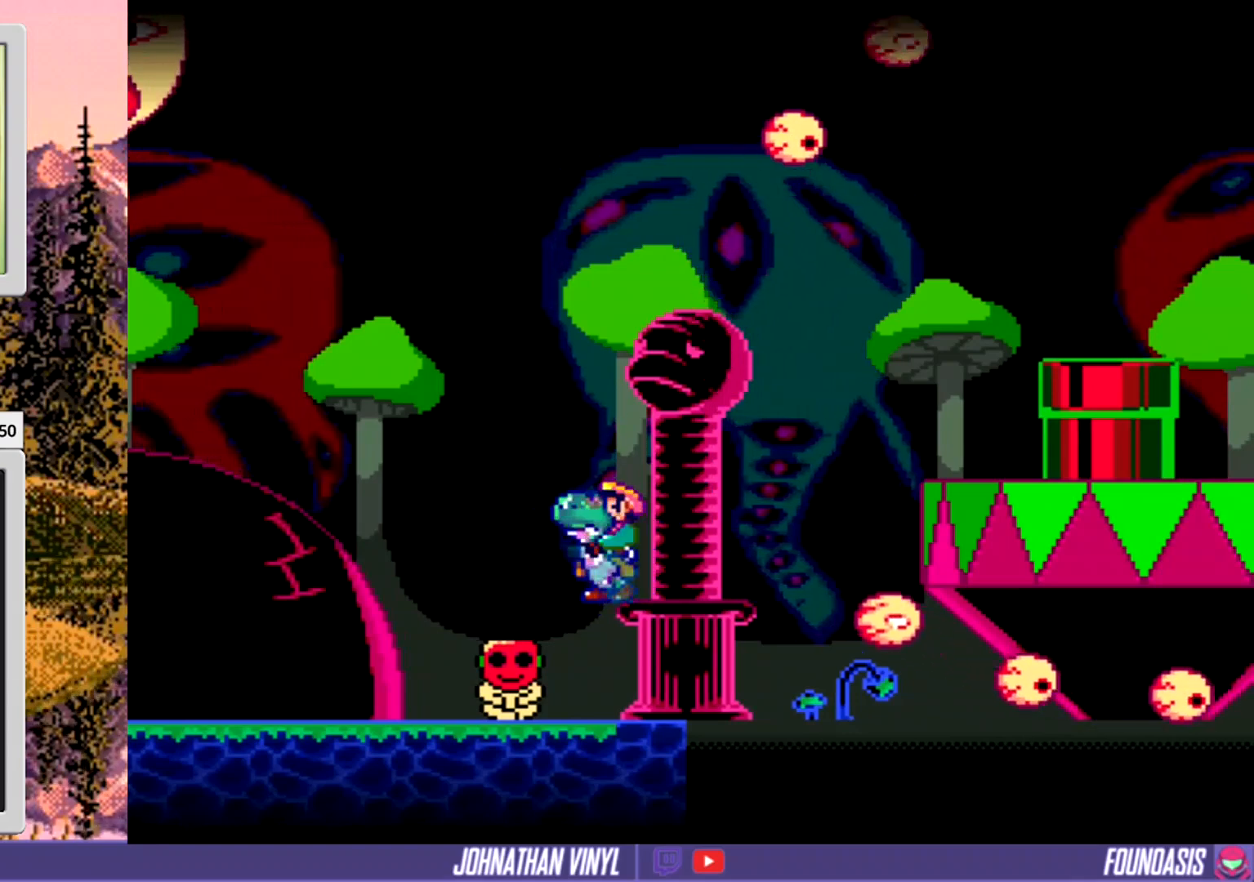
{"buttons": ["Y", "DPAD_RIGHT"], "events": []}
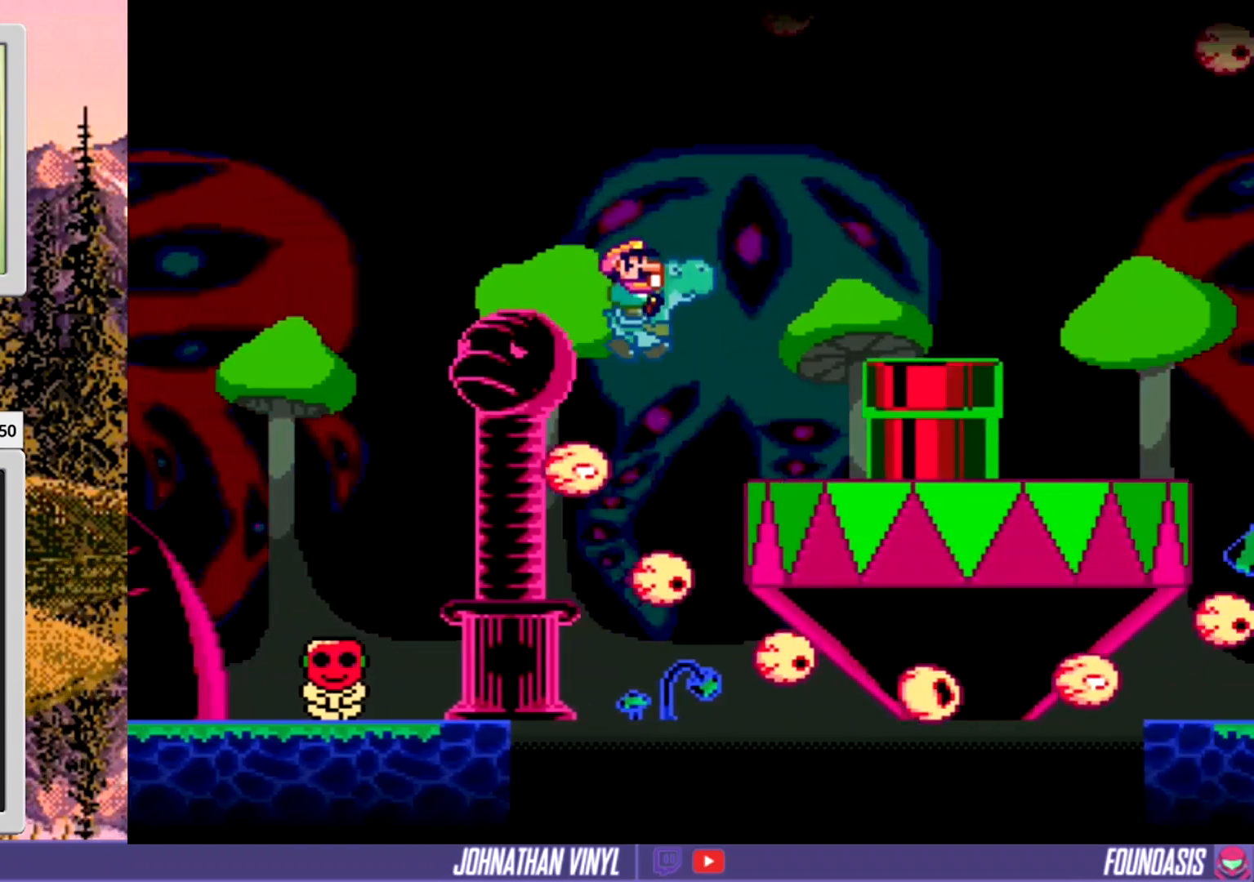
{"buttons": ["Y"], "events": [[233, "DPAD_RIGHT", "up"]]}
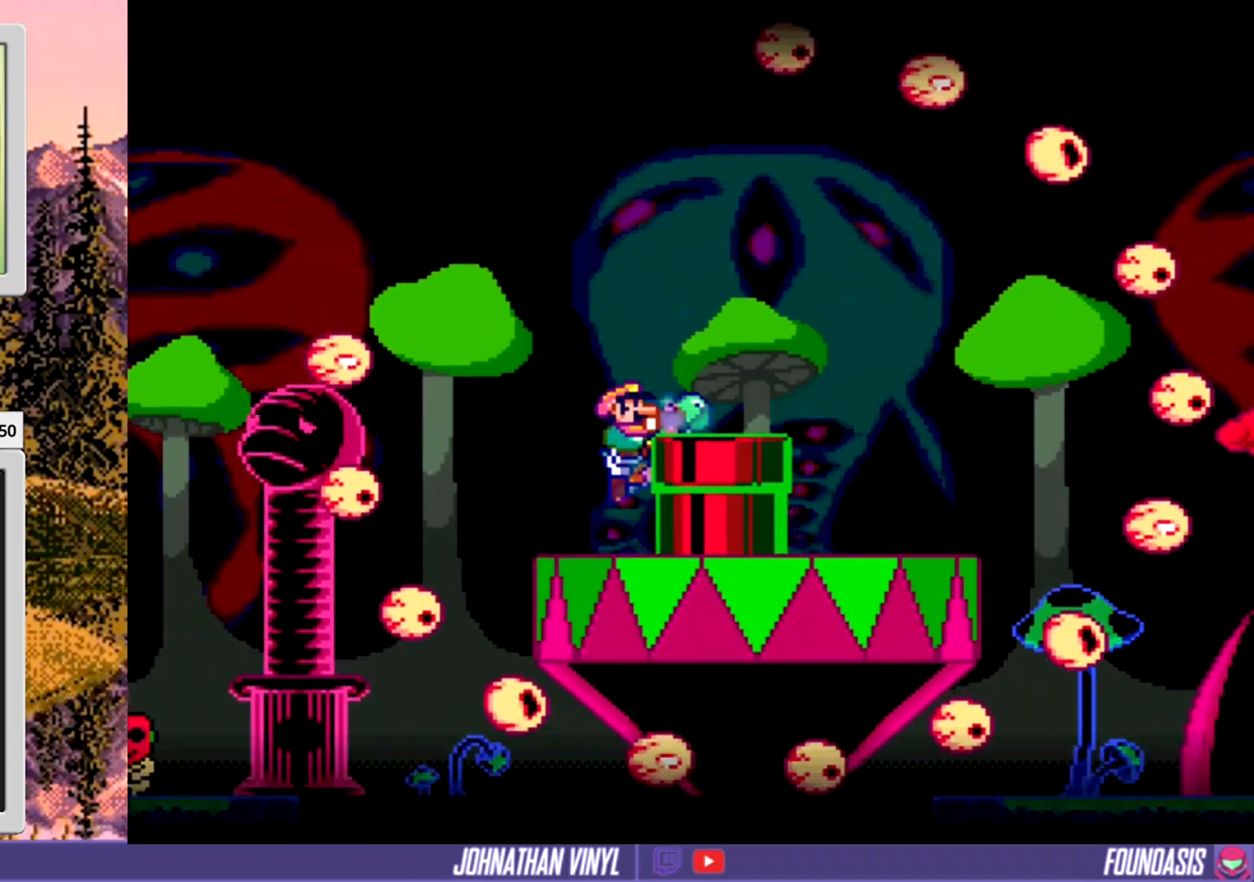
{"buttons": ["Y"], "events": [[67, "DPAD_RIGHT", "down"], [233, "DPAD_RIGHT", "up"]]}
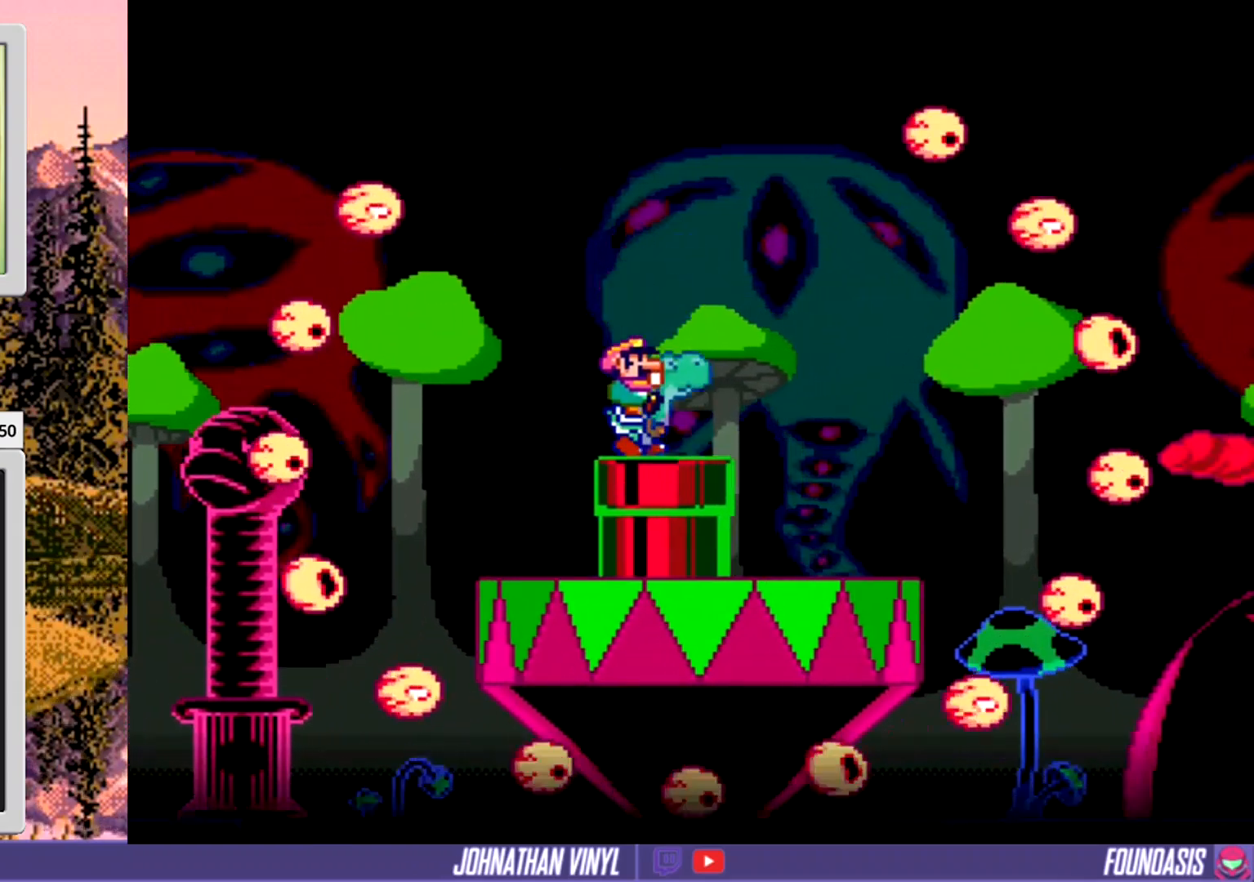
{"buttons": ["Y"], "events": [[67, "DPAD_DOWN", "down"], [200, "DPAD_DOWN", "up"]]}
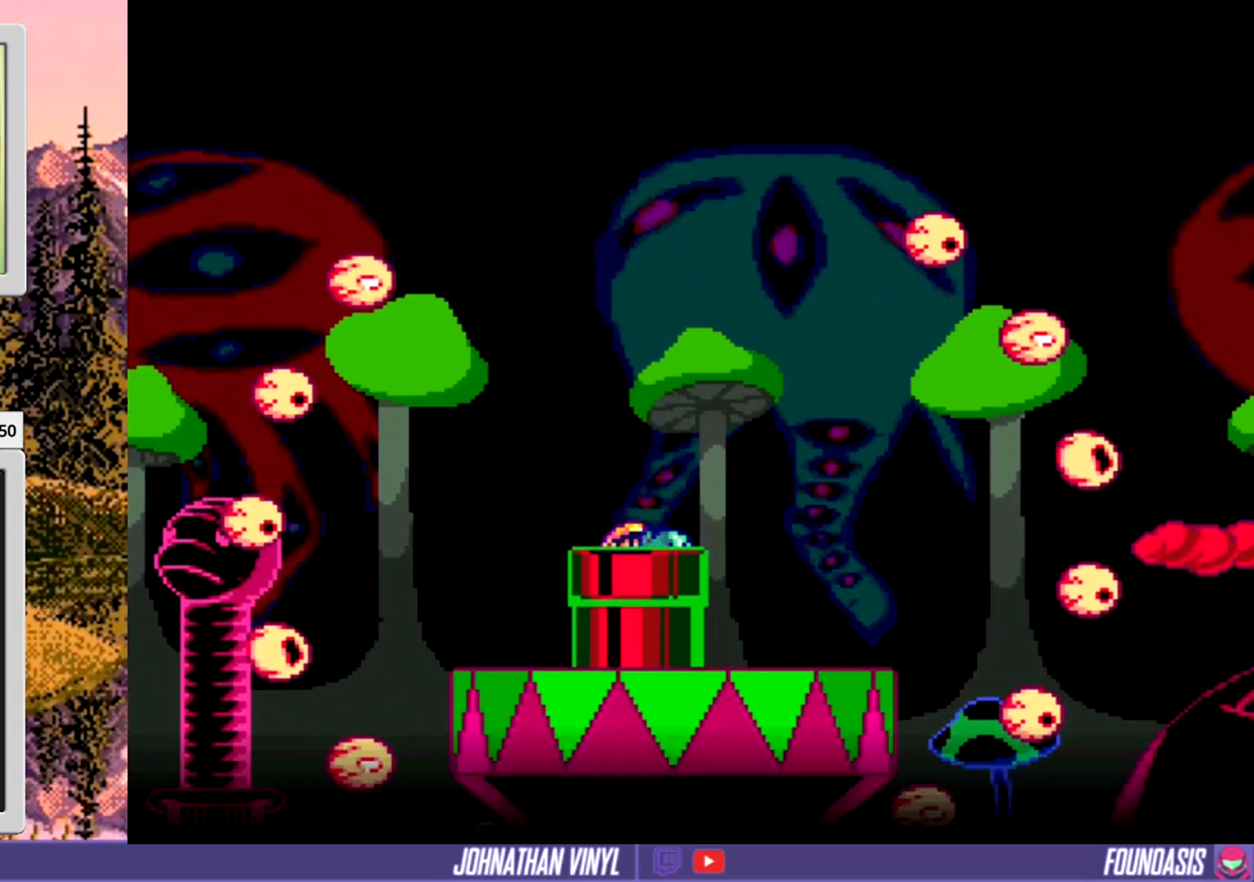
{"buttons": ["Y"], "events": []}
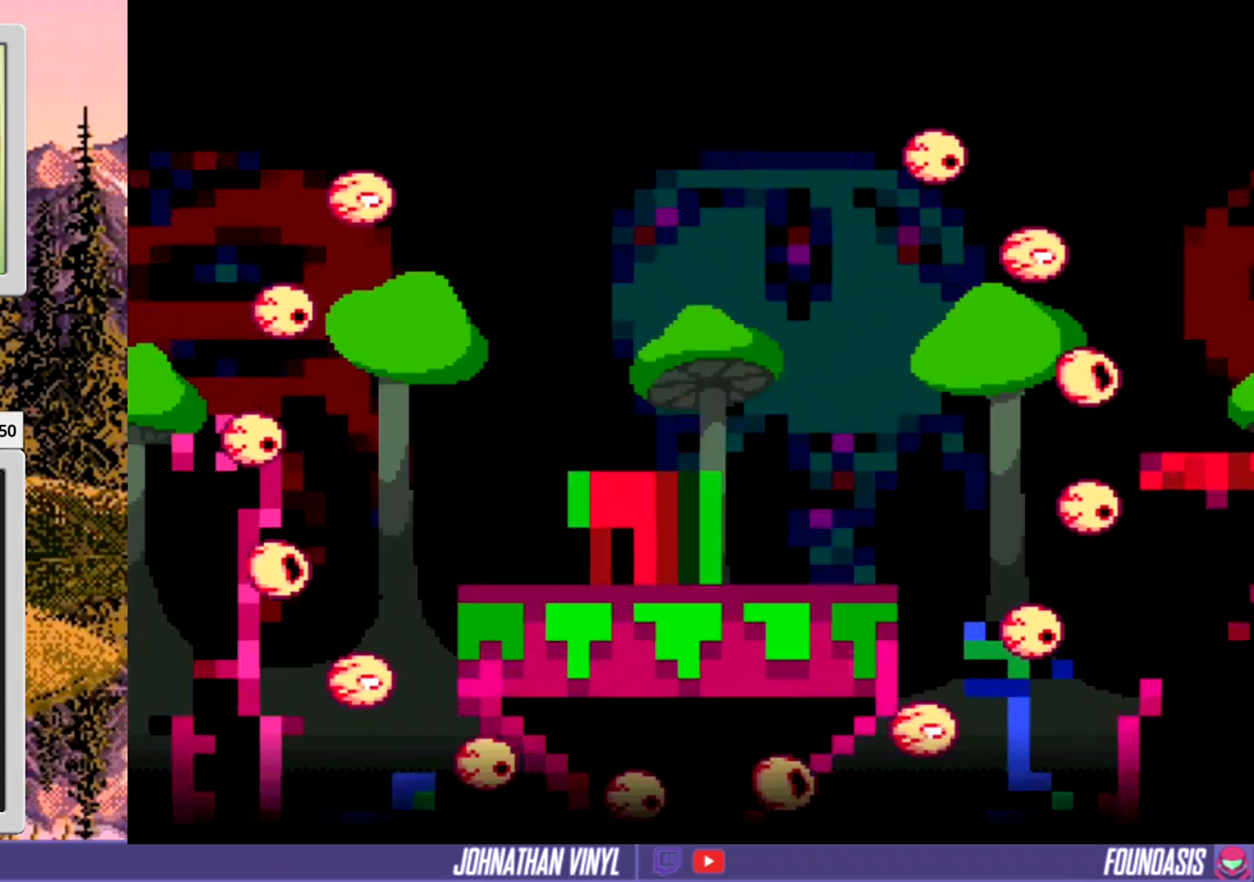
{"buttons": ["Y"], "events": []}
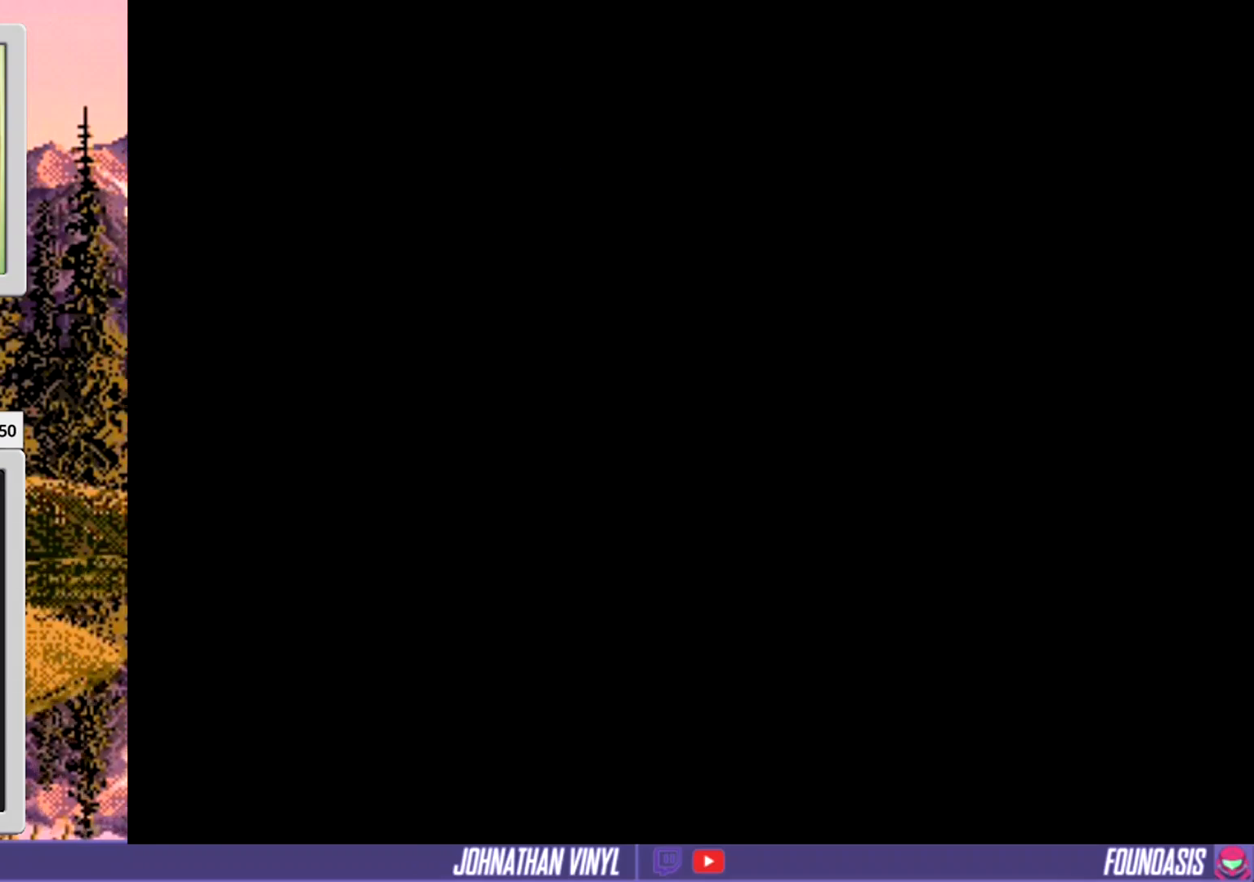
{"buttons": ["Y"], "events": []}
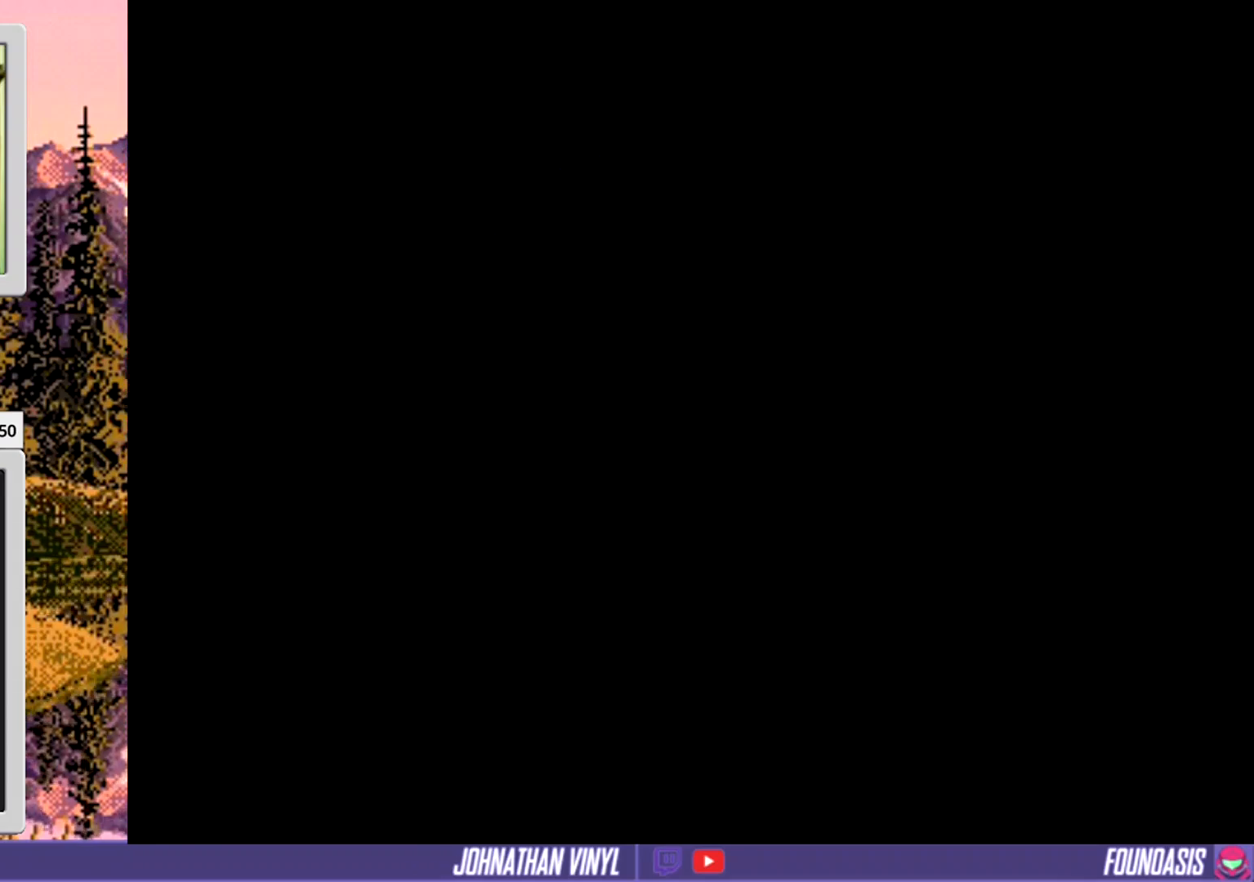
{"buttons": ["Y"], "events": []}
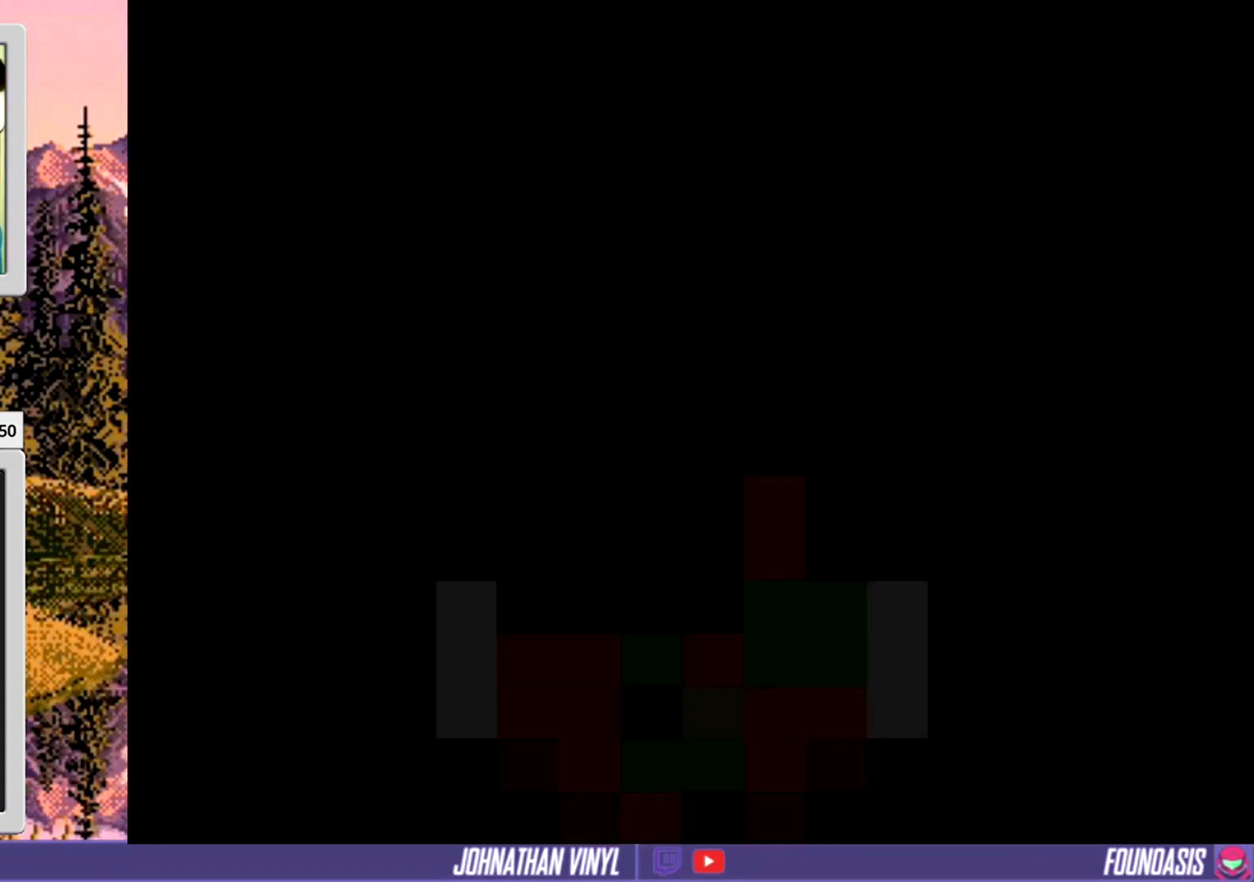
{"buttons": ["Y"], "events": []}
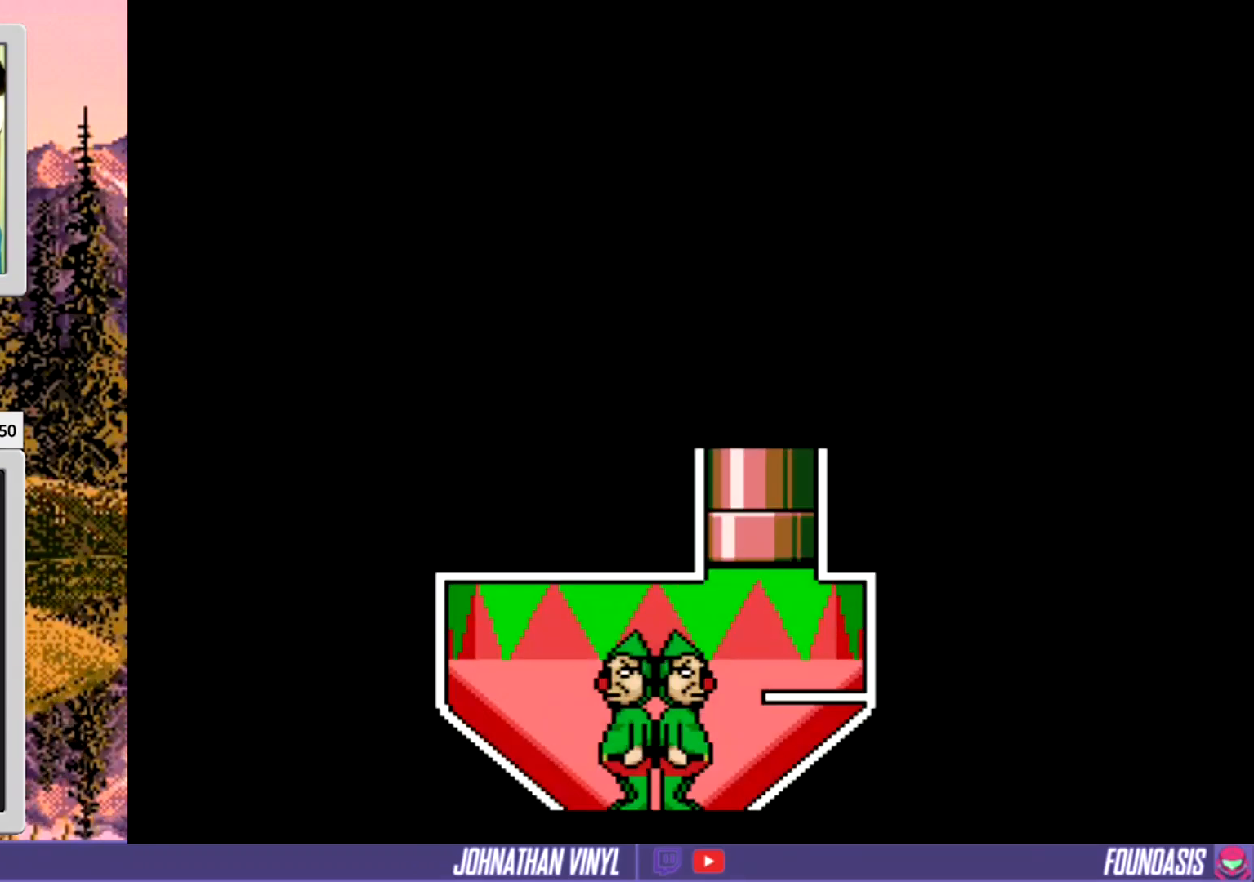
{"buttons": ["Y"], "events": []}
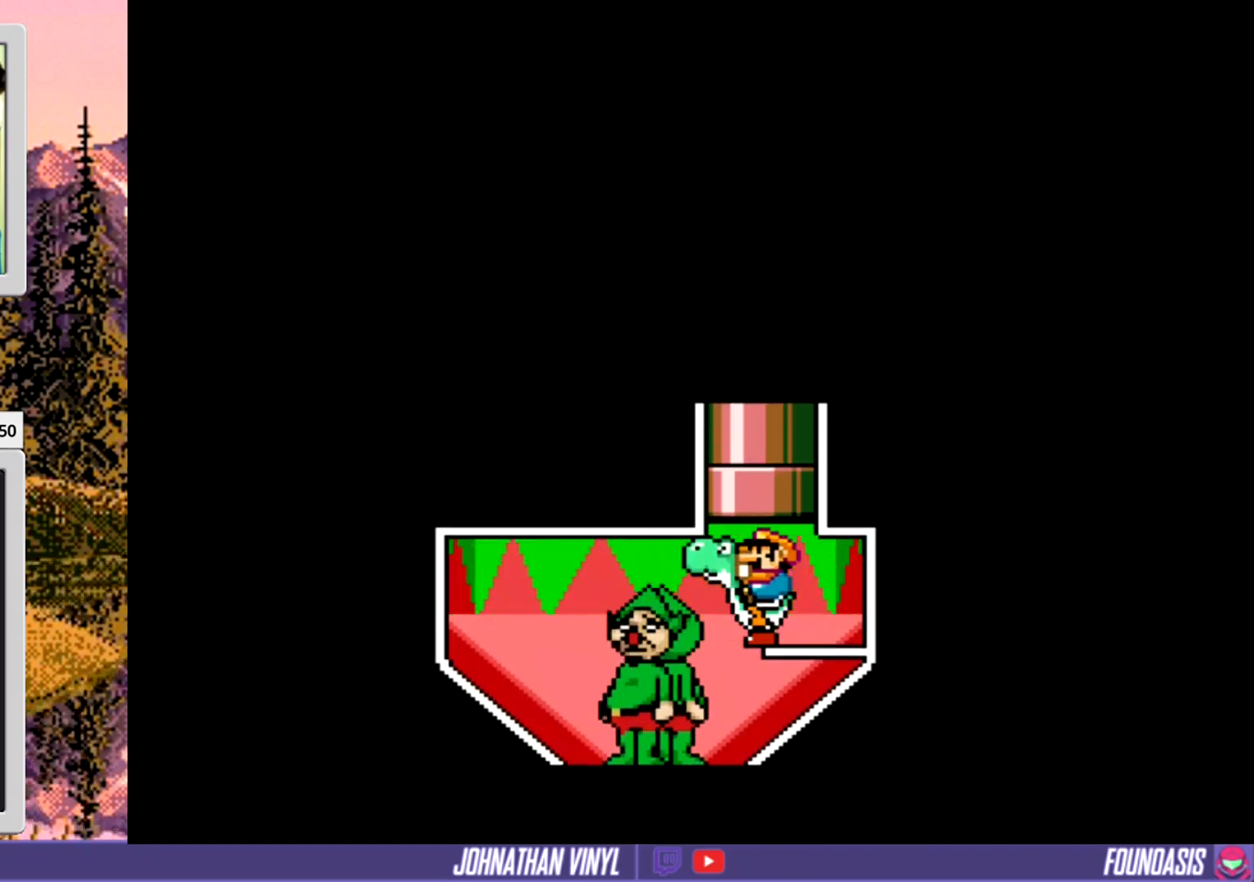
{"buttons": ["Y"], "events": []}
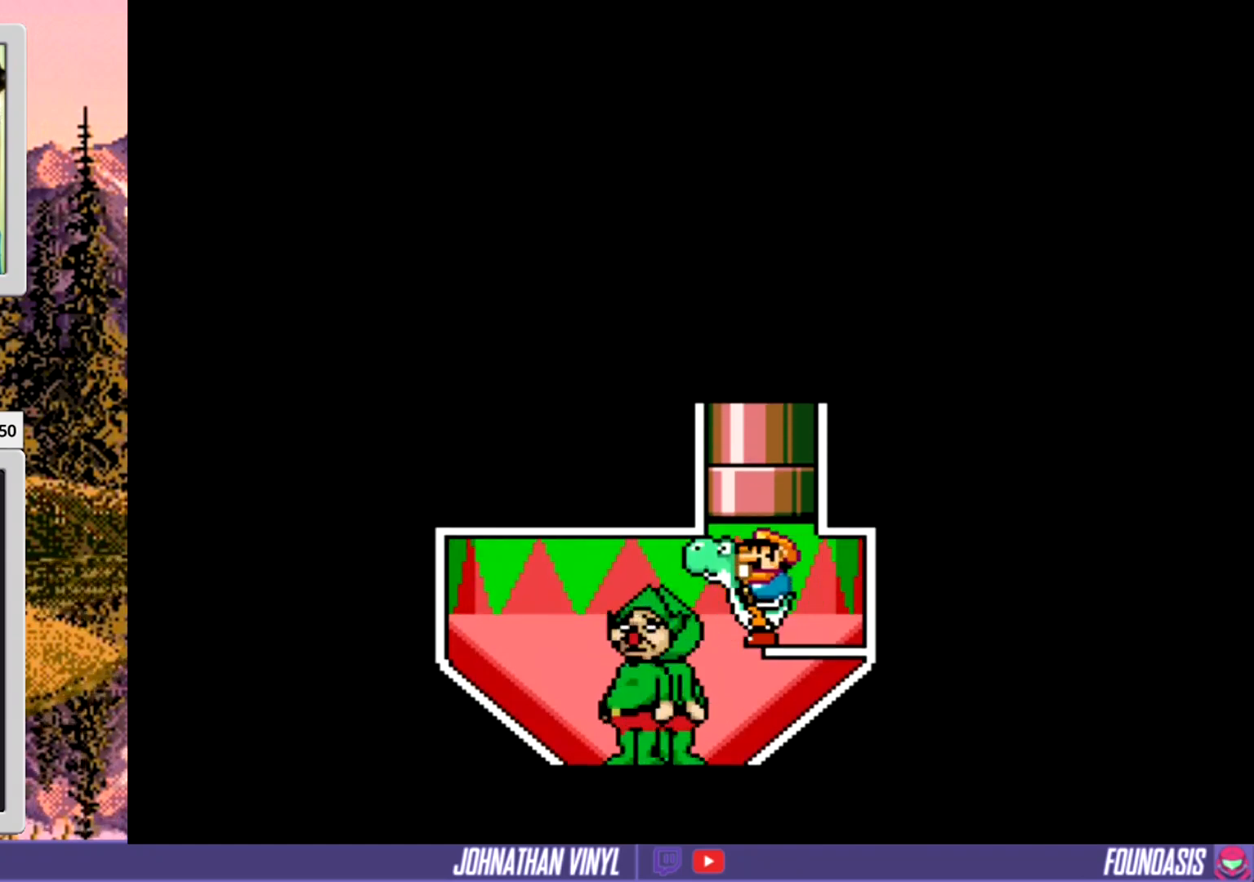
{"buttons": ["Y"], "events": []}
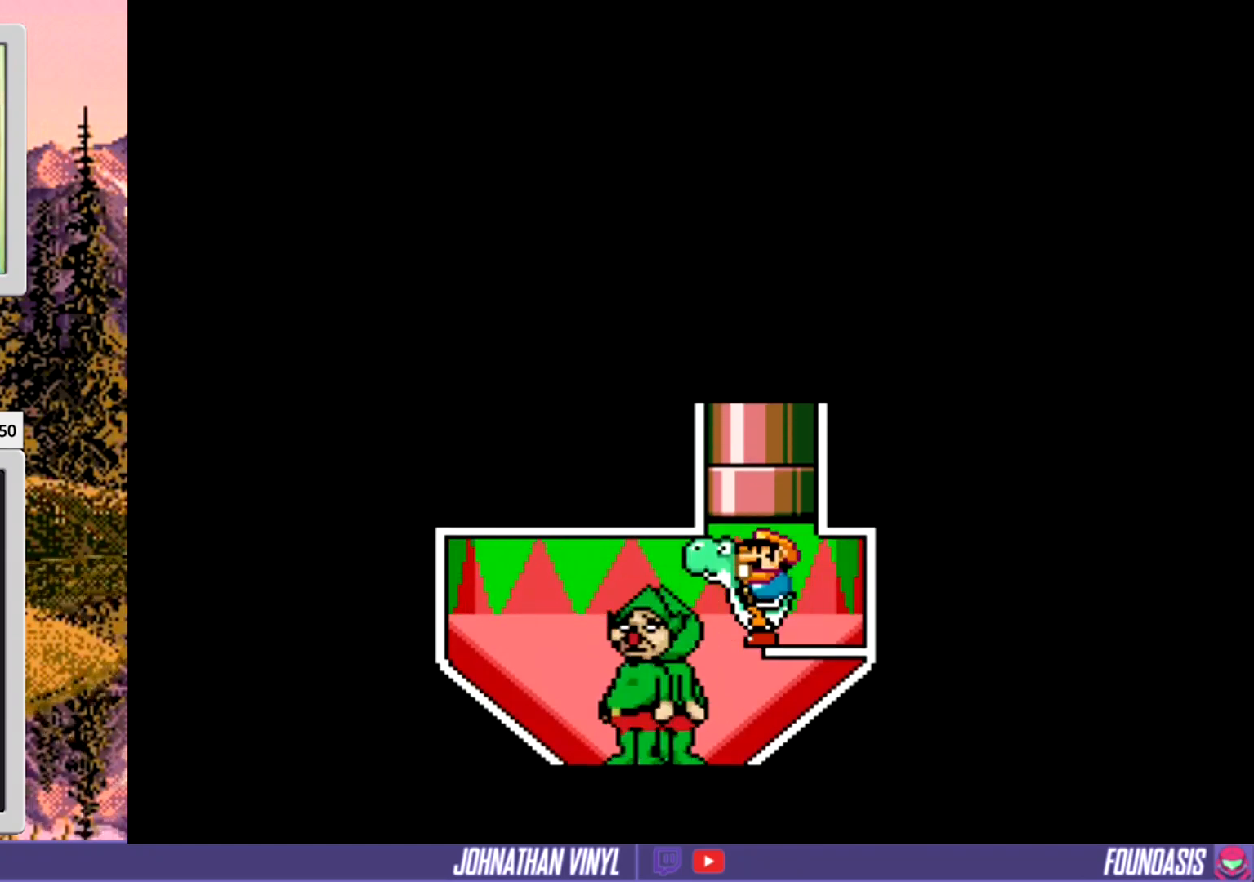
{"buttons": ["Y"], "events": [[333, "DPAD_LEFT", "down"], [500, "DPAD_LEFT", "up"]]}
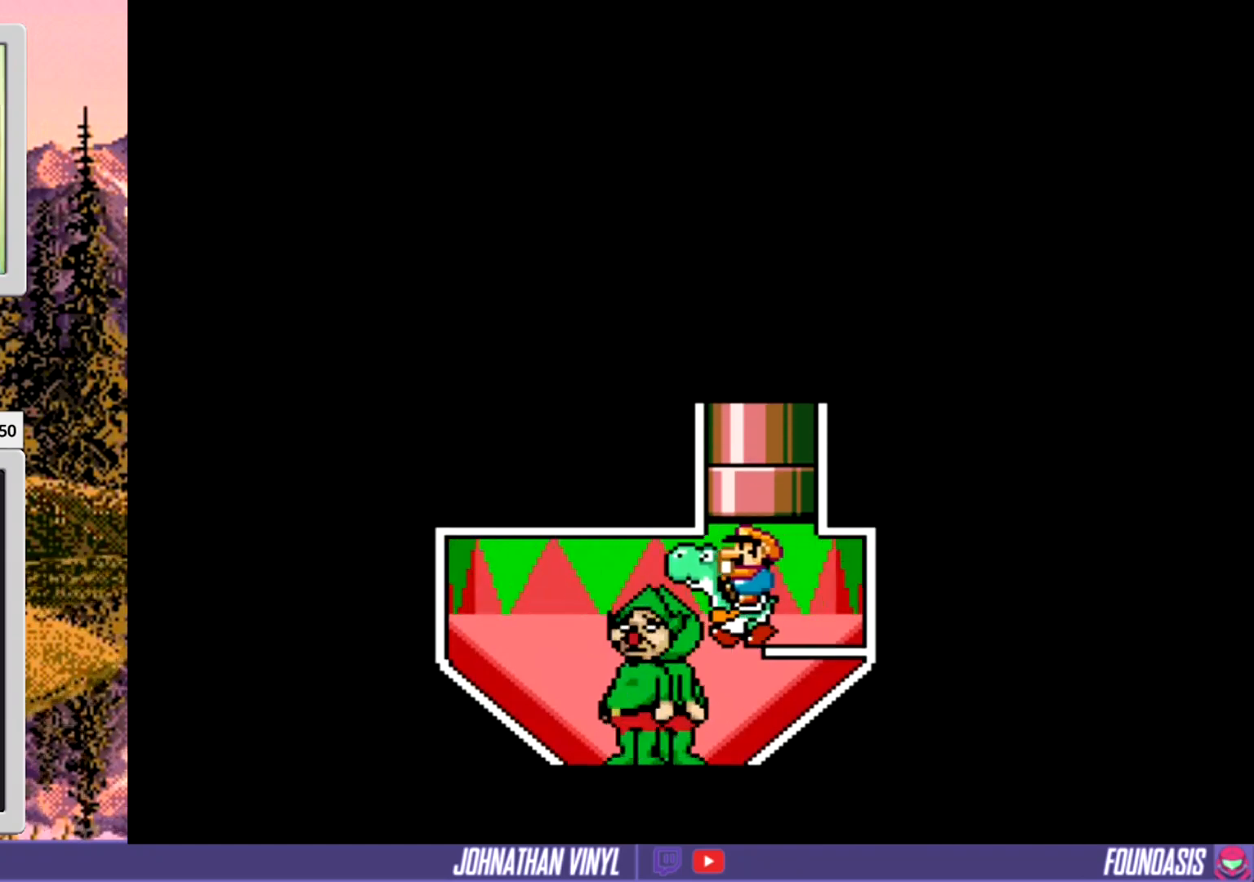
{"buttons": ["Y"], "events": [[400, "DPAD_UP", "down"], [500, "DPAD_UP", "up"]]}
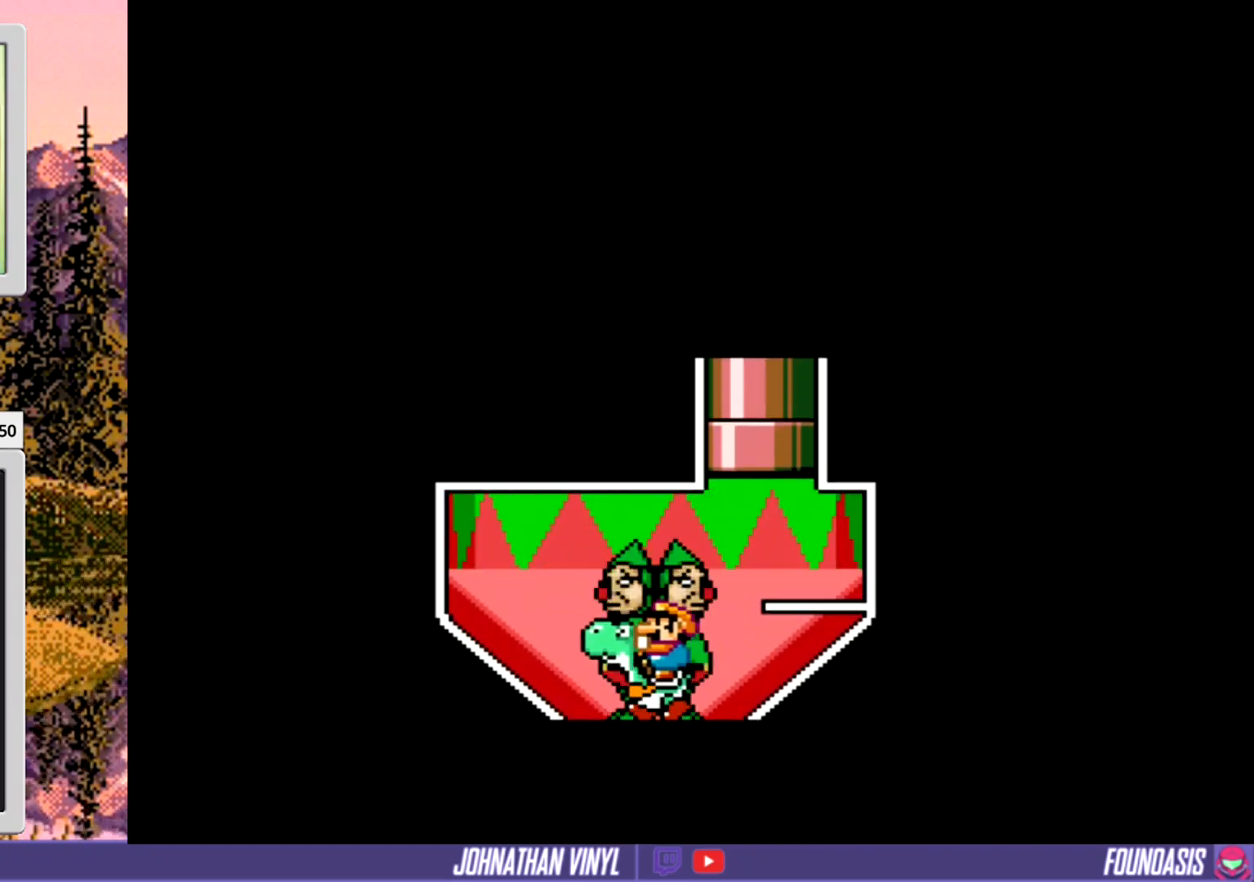
{"buttons": ["Y"], "events": []}
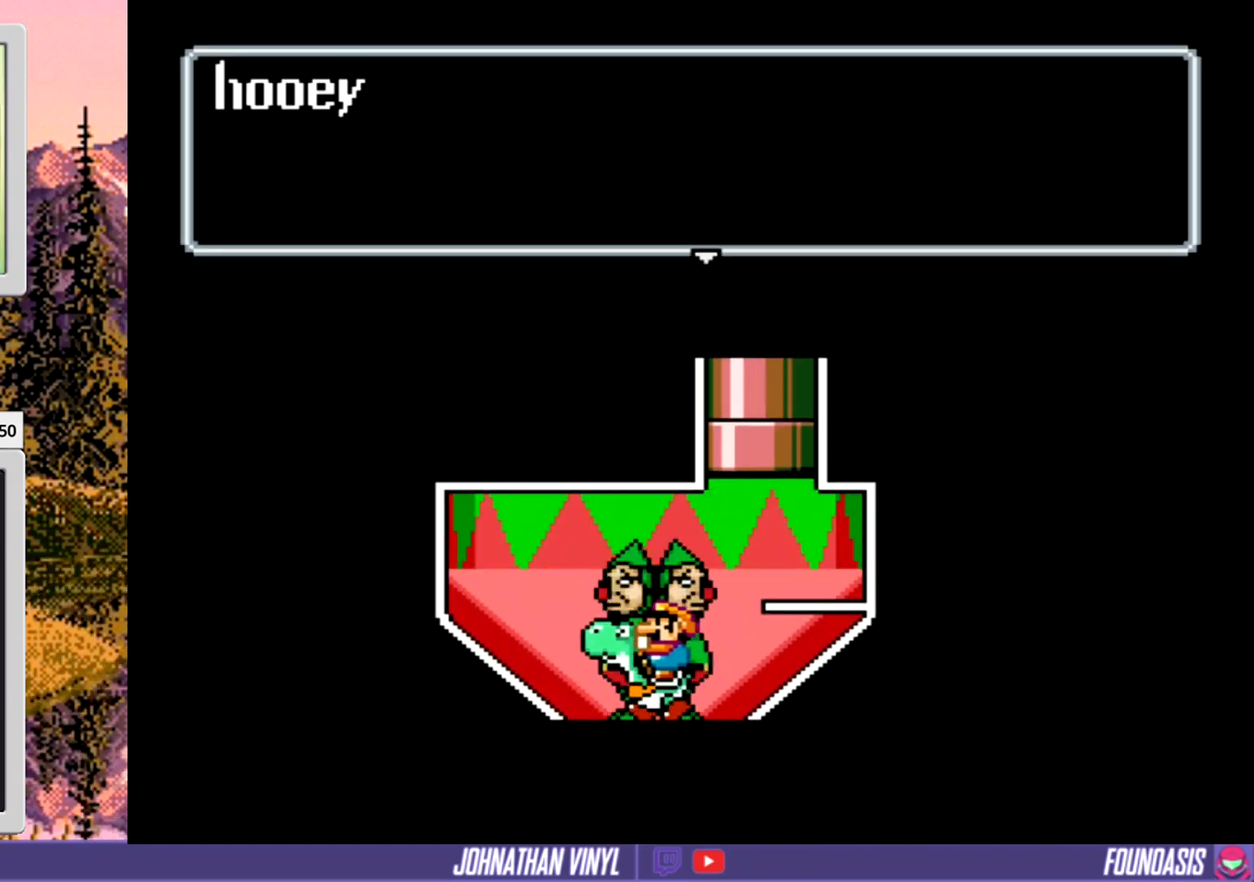
{"buttons": ["Y"], "events": []}
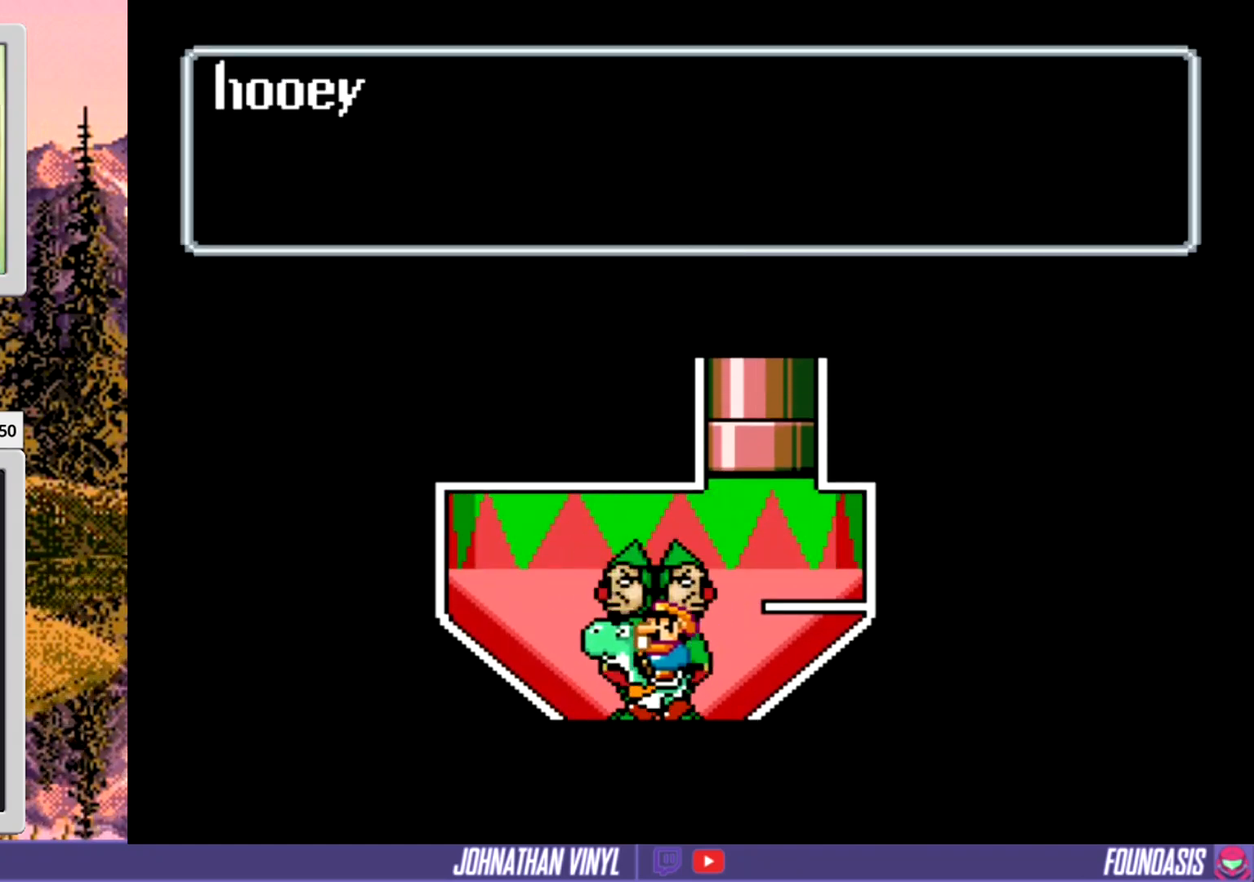
{"buttons": ["Y"], "events": []}
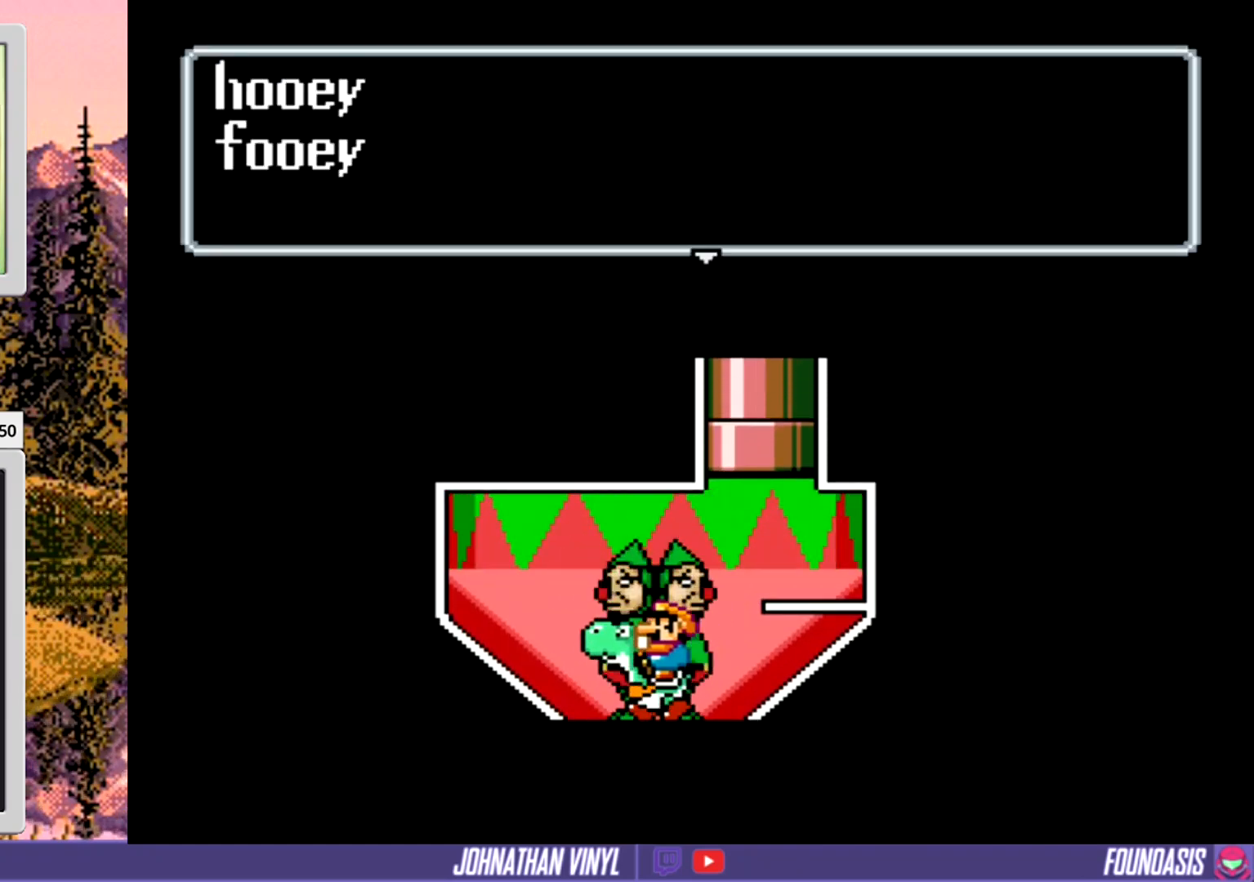
{"buttons": ["Y"], "events": []}